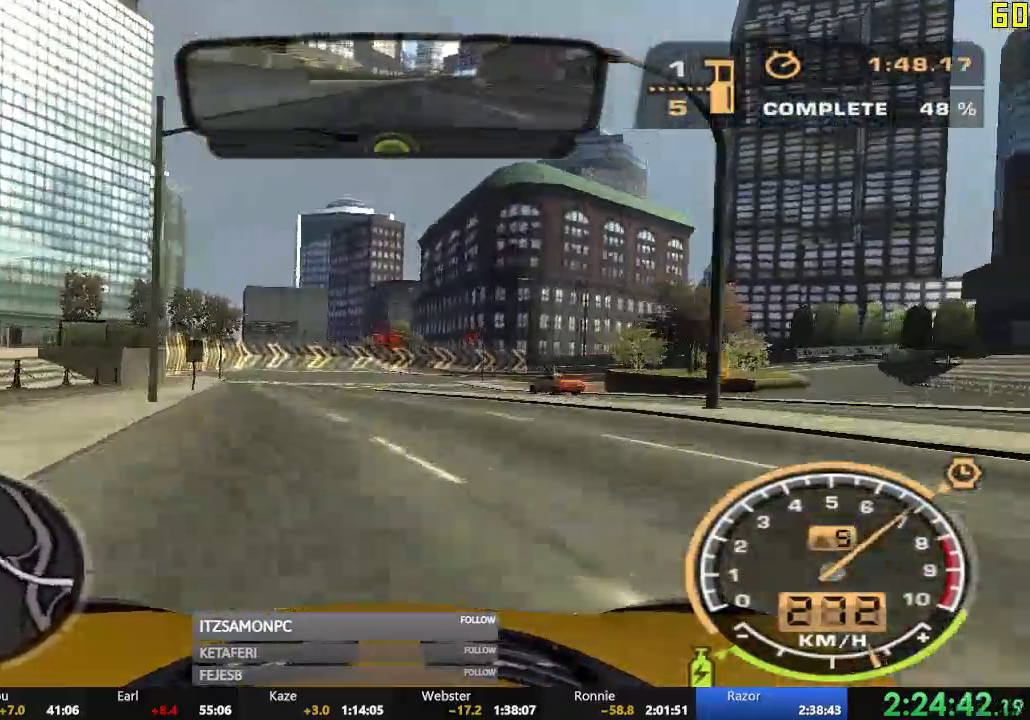
Gameplay with a controller (Xbox layout); each line is a JSON object with the inputs held at the frame after it. "events" lists button and stick changes between this image and that frame as [ms after this image, input, new state], when the widget could be followed in between. Not read: SHARE right_stick.
{"buttons": [], "left_stick": "right", "events": [[16, "L2", "up"]]}
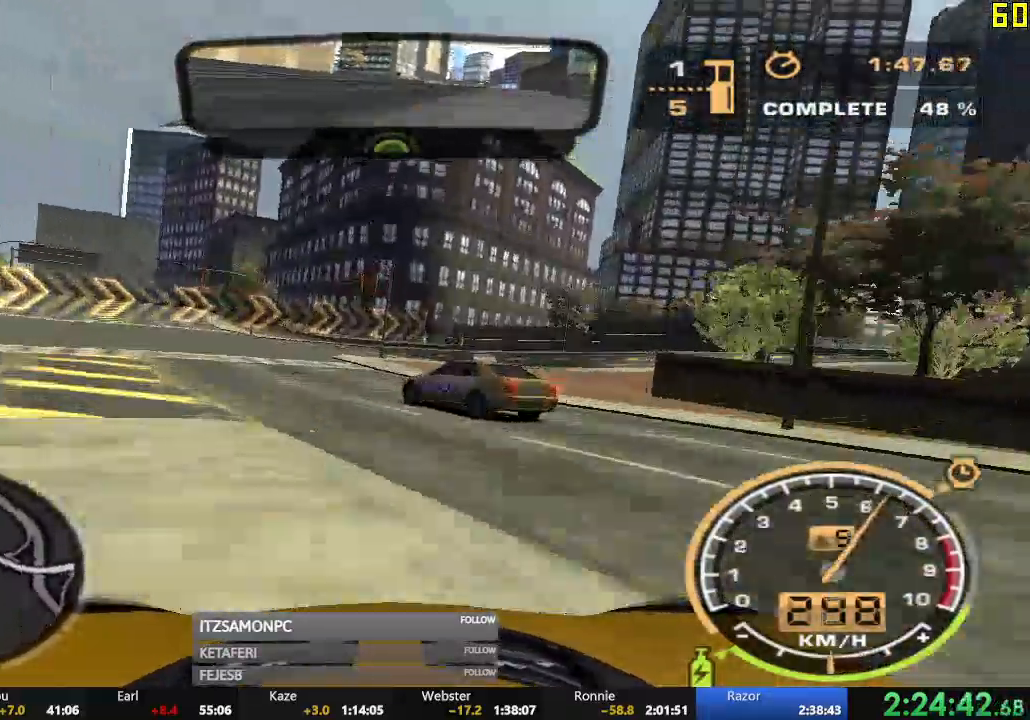
{"buttons": ["R2"], "left_stick": "center"}
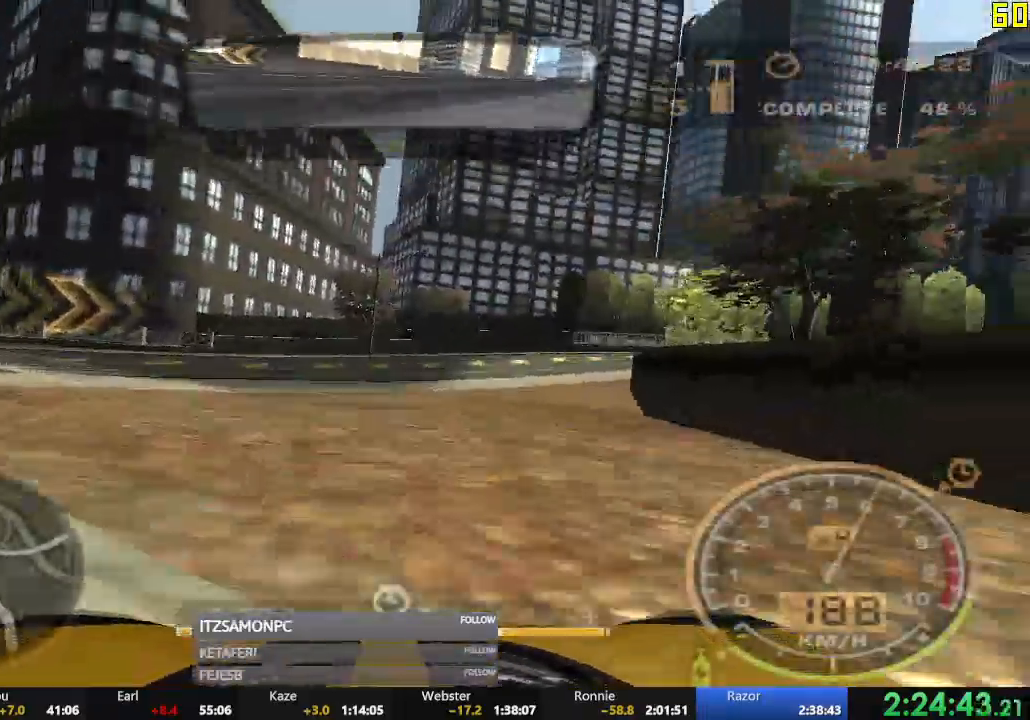
{"buttons": ["A", "R2"], "left_stick": "right", "events": [[267, "left_stick", "right"], [333, "A", "down"]]}
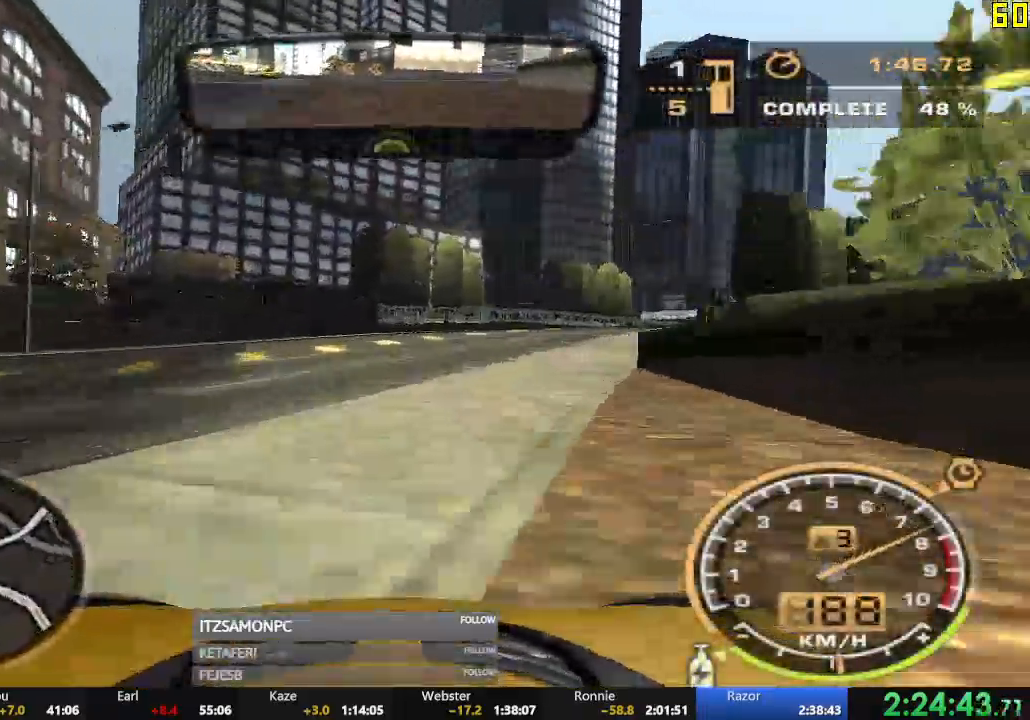
{"buttons": ["A", "R2"], "left_stick": "right", "events": [[367, "left_stick", "center"], [451, "left_stick", "right"]]}
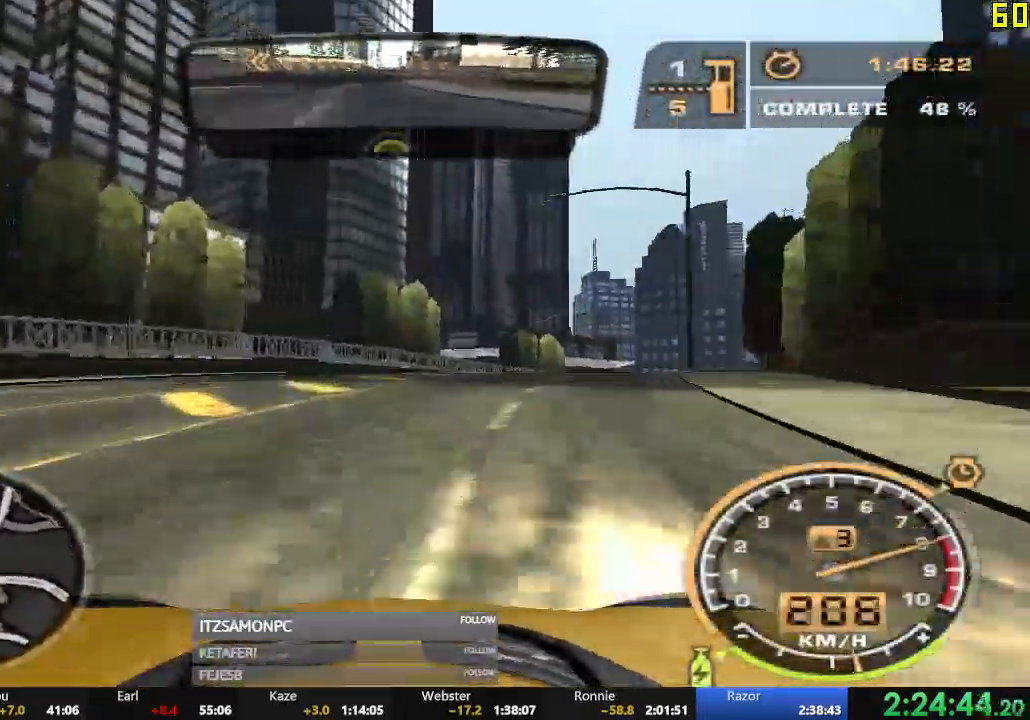
{"buttons": ["A", "R2"], "left_stick": "center", "events": [[216, "A", "up"], [250, "left_stick", "center"], [450, "A", "down"]]}
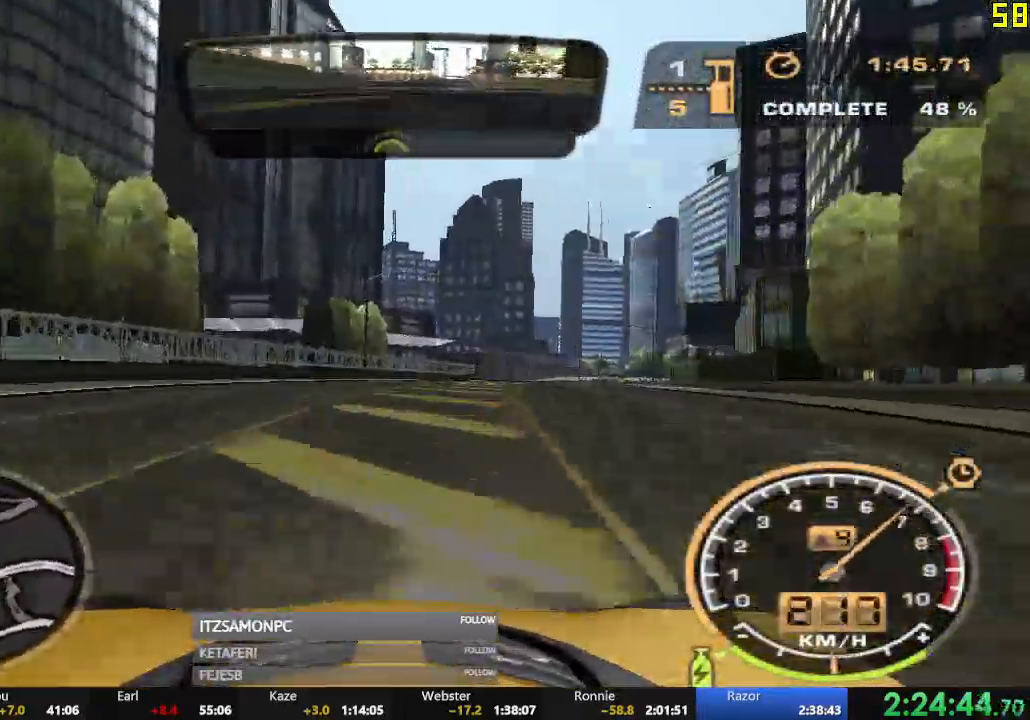
{"buttons": ["A", "R2"], "left_stick": "center", "events": [[117, "left_stick", "right"], [367, "left_stick", "center"]]}
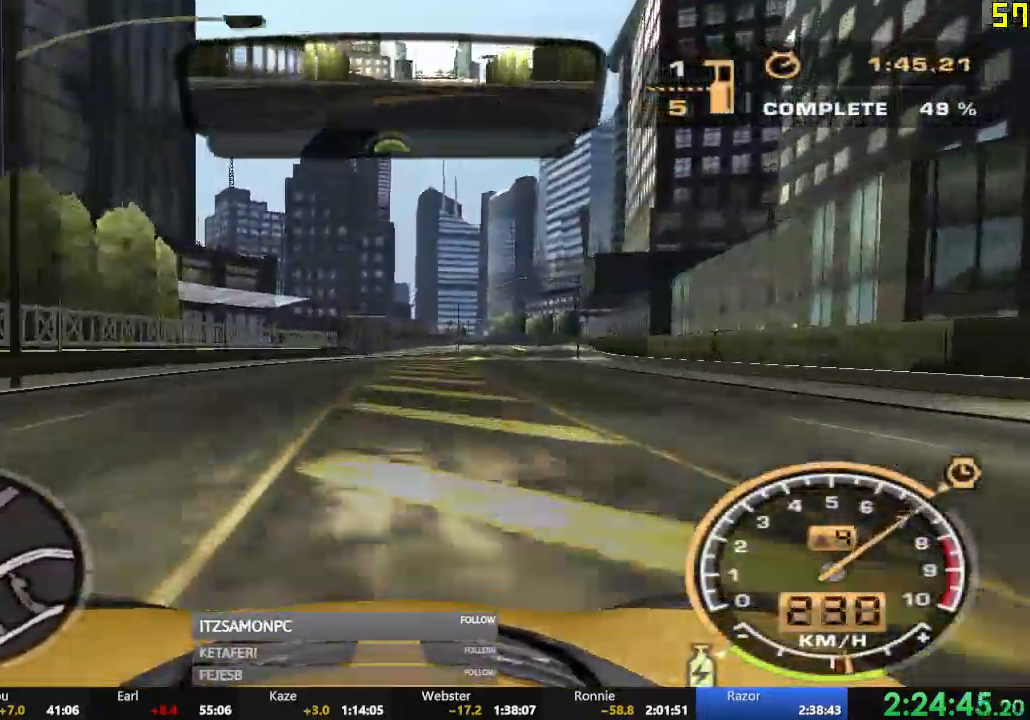
{"buttons": ["R2"], "left_stick": "center", "events": [[216, "A", "up"]]}
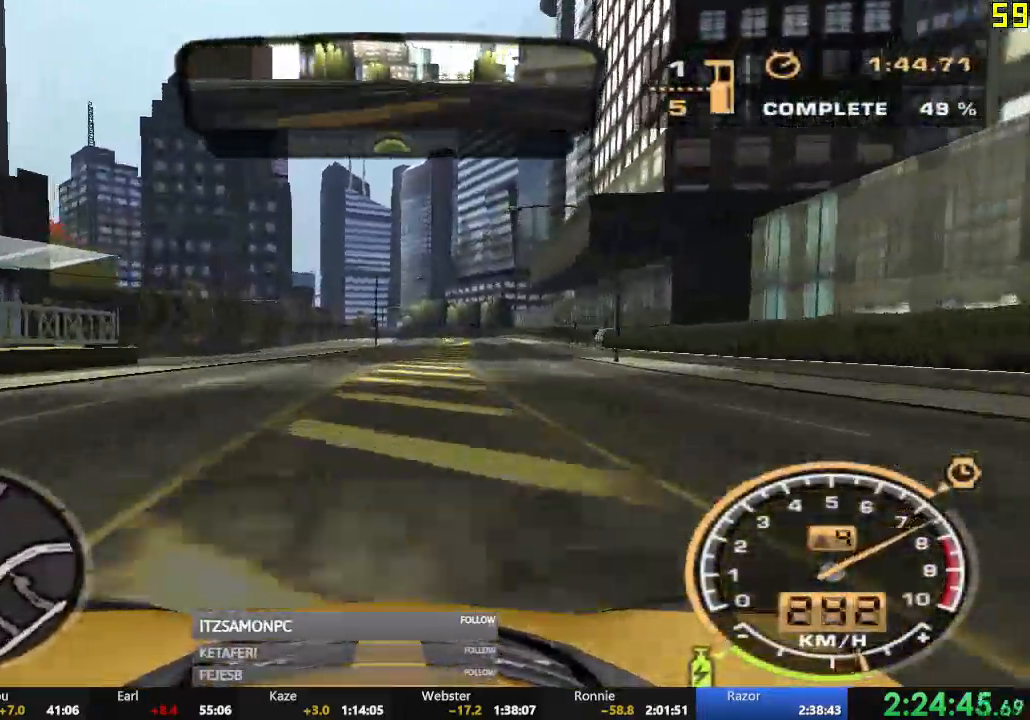
{"buttons": ["R2"], "left_stick": "center", "events": []}
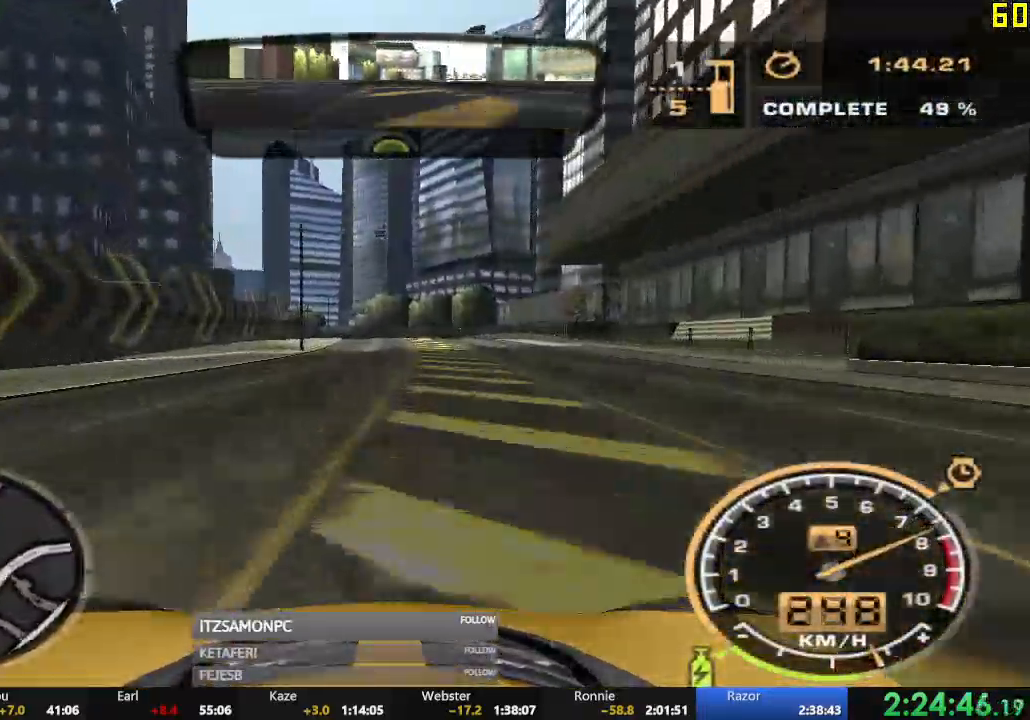
{"buttons": ["R2"], "left_stick": "center", "events": []}
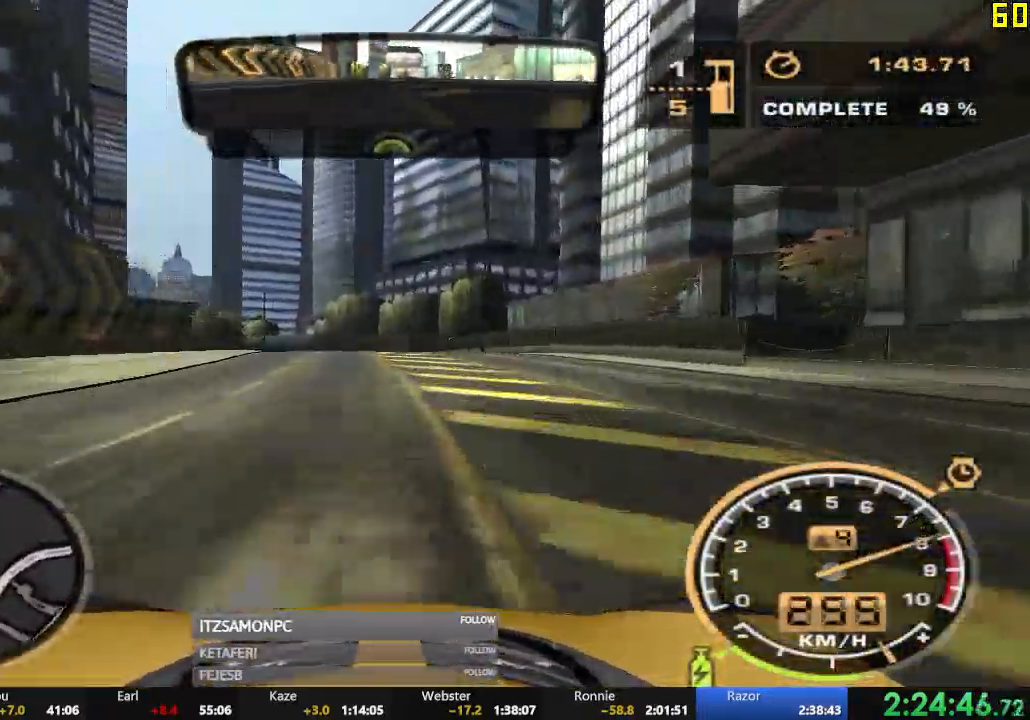
{"buttons": ["R2"], "left_stick": "center", "events": [[84, "left_stick", "left"], [501, "left_stick", "center"]]}
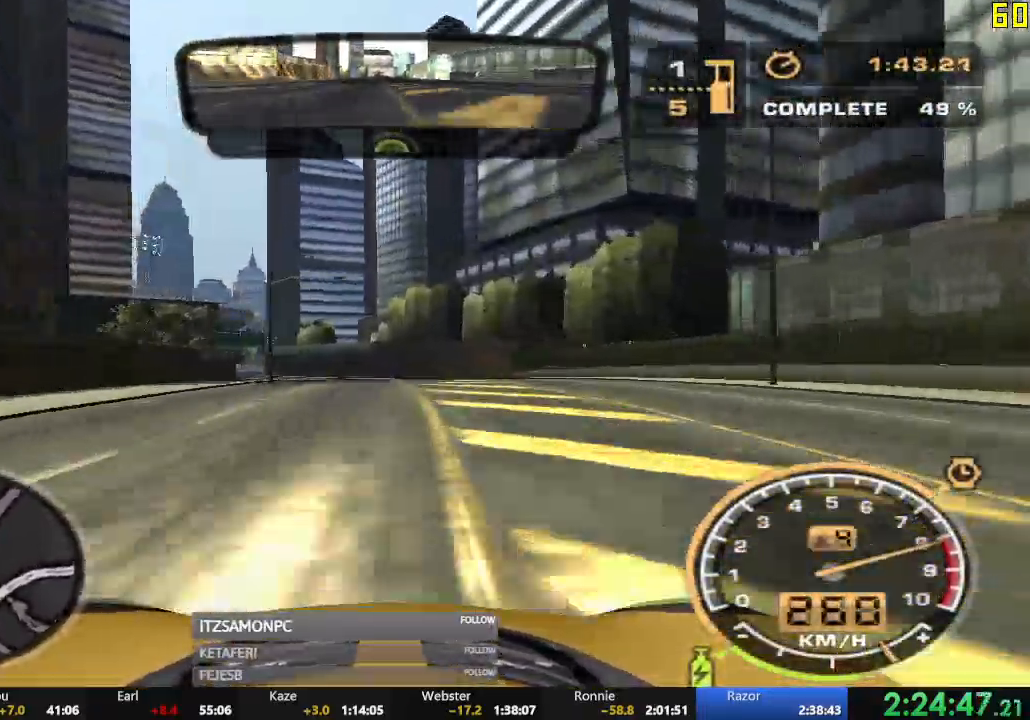
{"buttons": ["R2"], "left_stick": "left", "events": [[500, "left_stick", "left"]]}
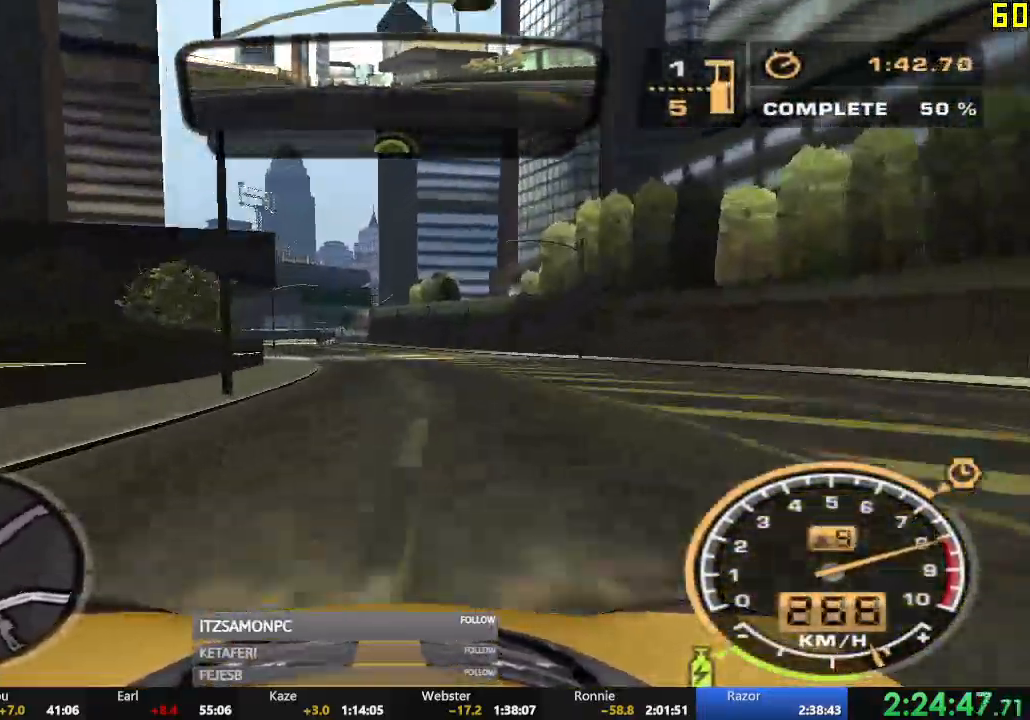
{"buttons": ["R2"], "left_stick": "center", "events": [[167, "left_stick", "center"]]}
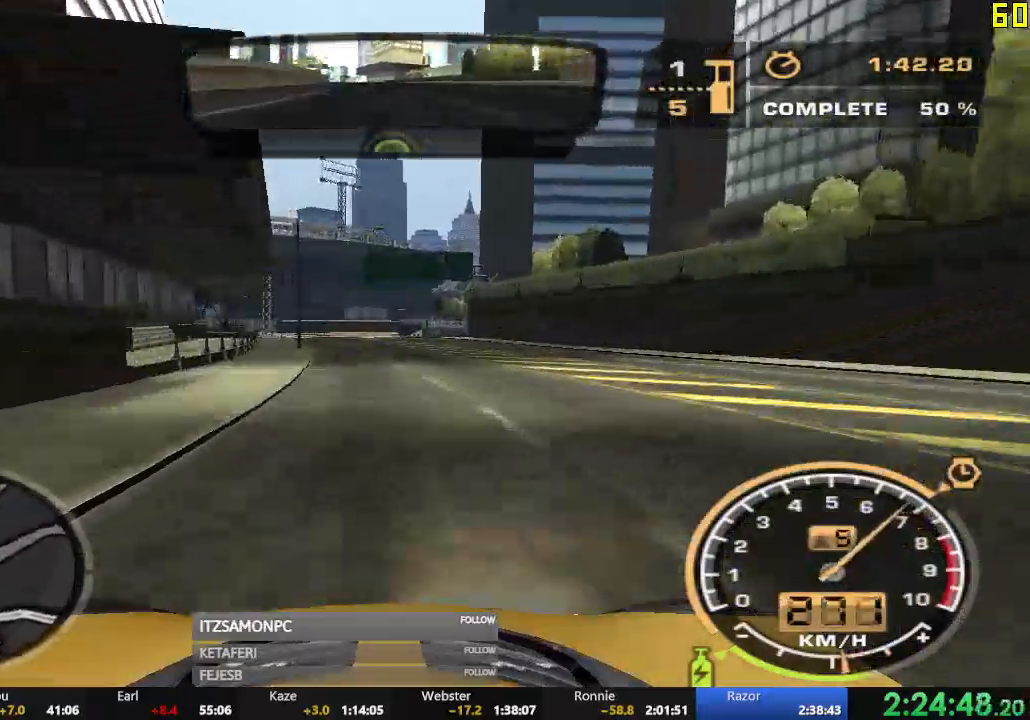
{"buttons": ["R2"], "left_stick": "center", "events": []}
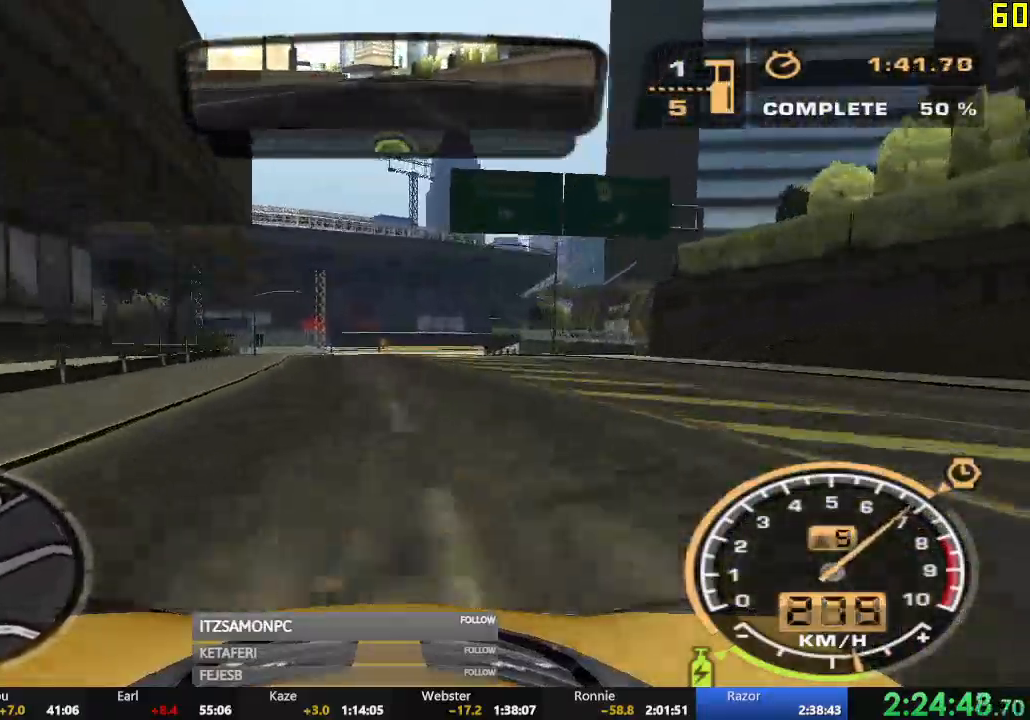
{"buttons": ["R2"], "left_stick": "center", "events": [[17, "left_stick", "right"], [350, "left_stick", "center"]]}
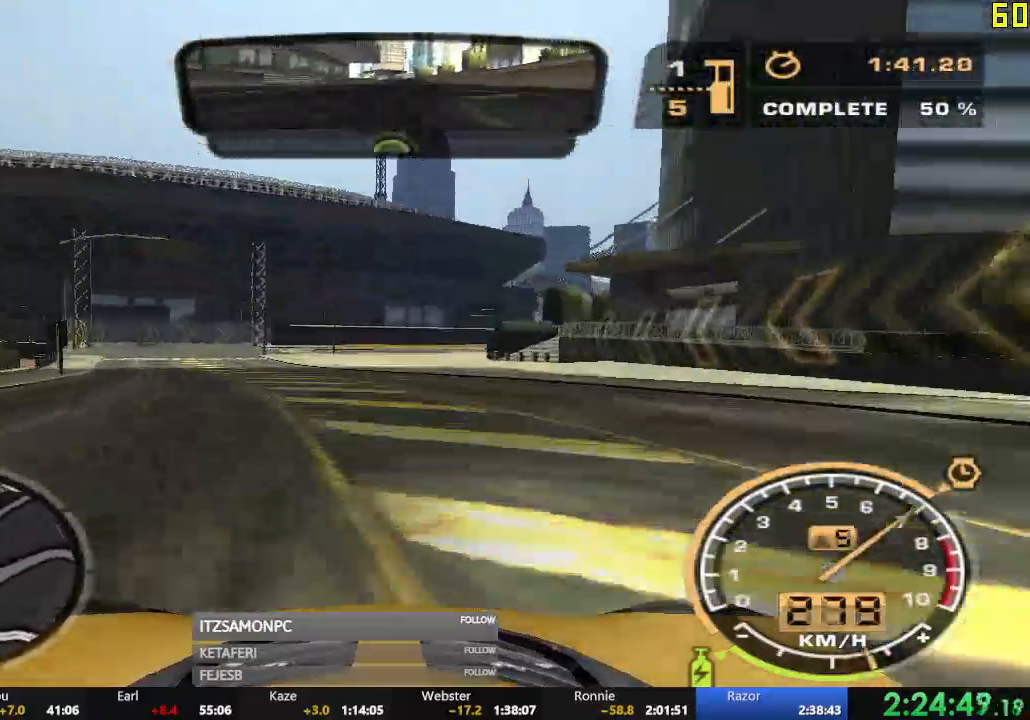
{"buttons": ["R2"], "left_stick": "right", "events": [[333, "left_stick", "right"]]}
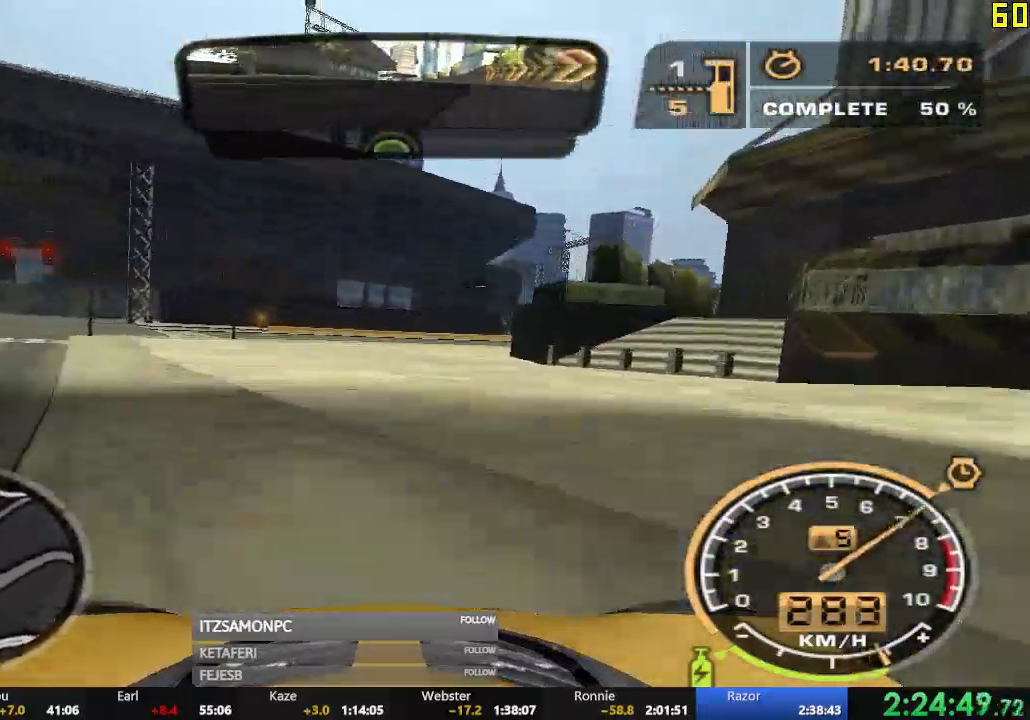
{"buttons": ["R2"], "left_stick": "center", "events": [[234, "left_stick", "center"], [300, "left_stick", "right"], [434, "left_stick", "center"]]}
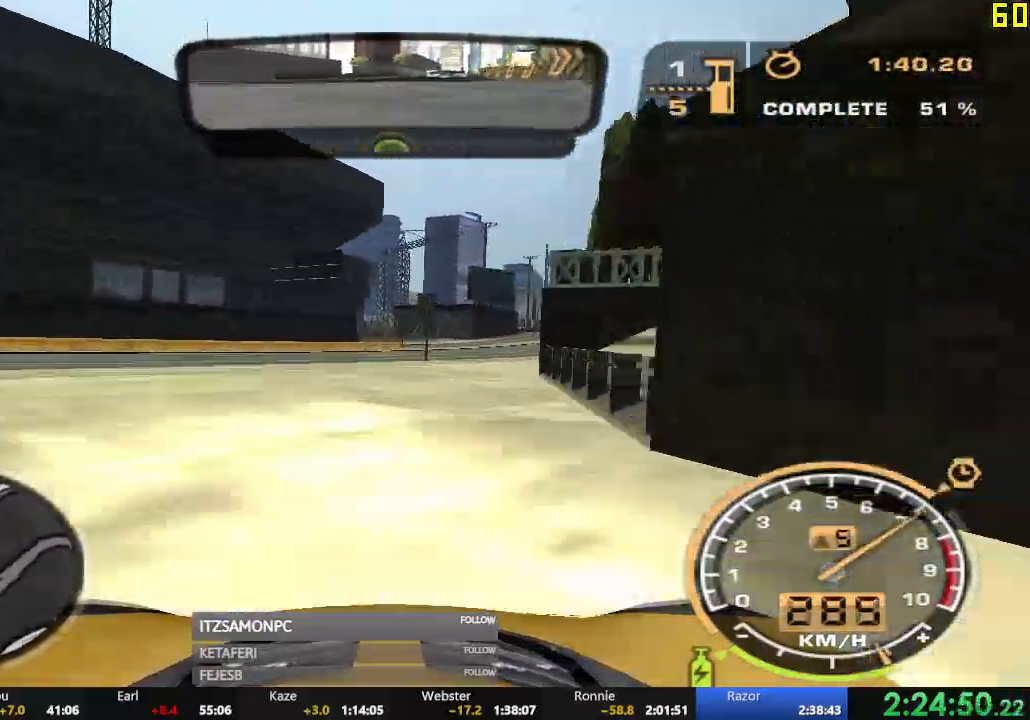
{"buttons": ["R2"], "left_stick": "left", "events": [[100, "left_stick", "right"], [333, "left_stick", "center"], [433, "left_stick", "left"]]}
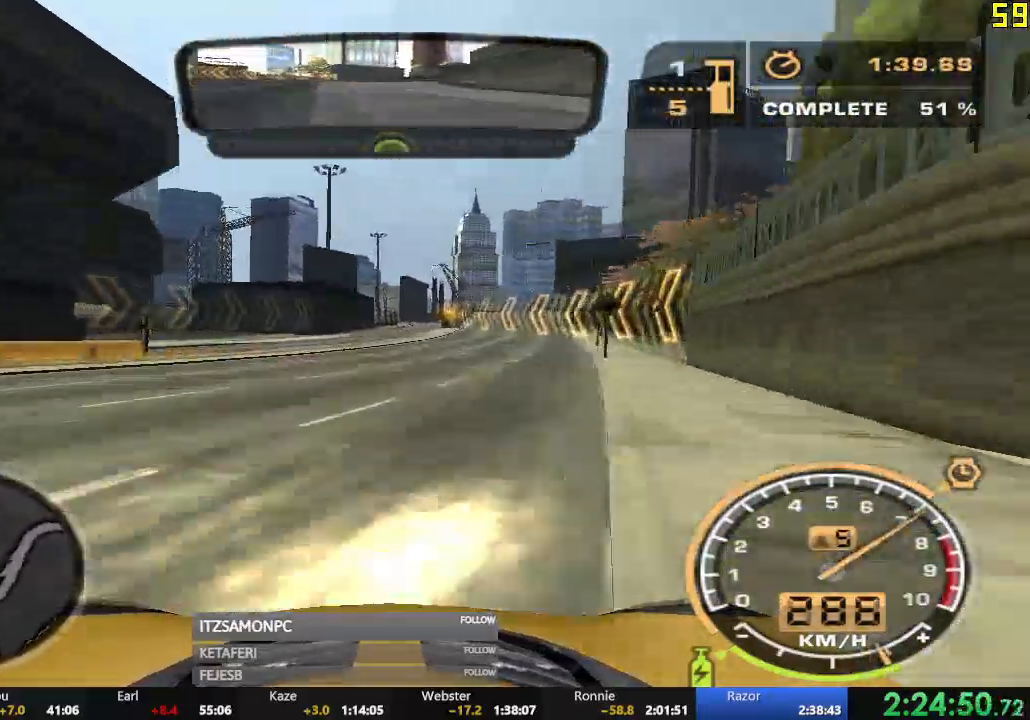
{"buttons": ["R2"], "left_stick": "center", "events": [[150, "left_stick", "center"]]}
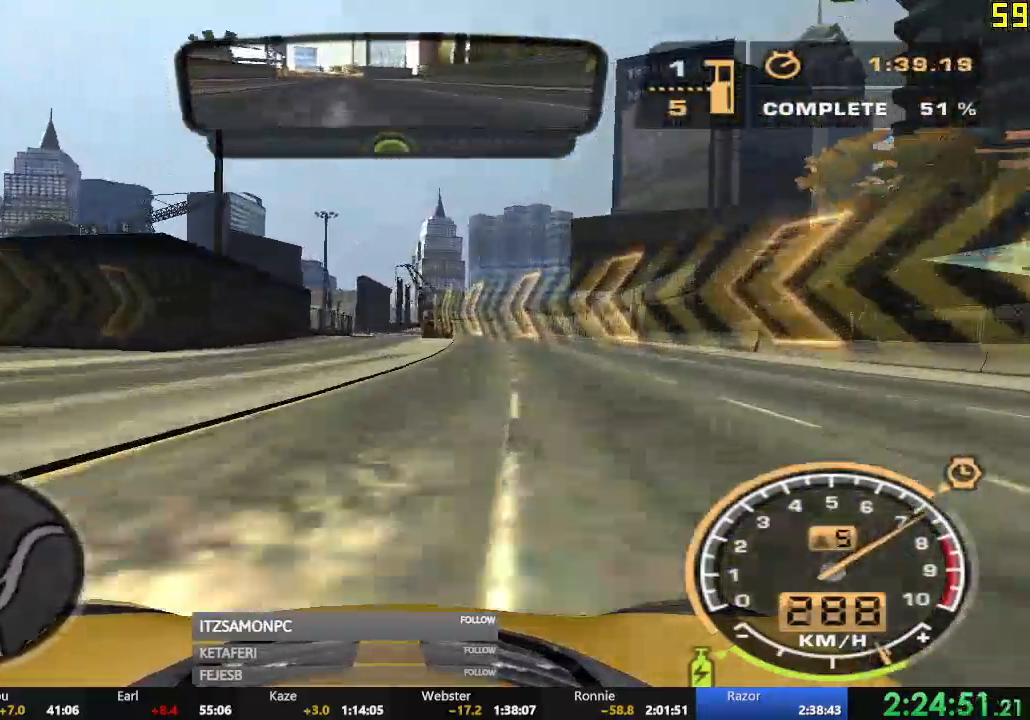
{"buttons": ["L1", "R2"], "left_stick": "right", "events": [[250, "left_stick", "right"], [500, "L1", "down"]]}
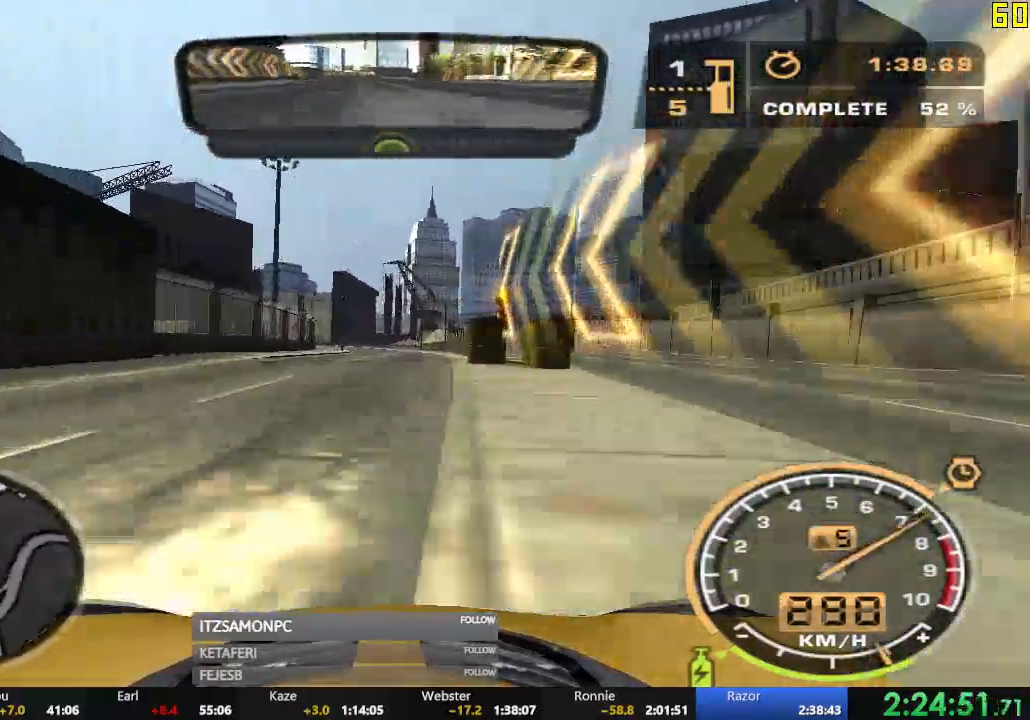
{"buttons": [], "left_stick": "left", "events": [[17, "L1", "up"], [67, "left_stick", "center"], [134, "left_stick", "left"], [217, "R2", "up"], [350, "L2", "down"], [451, "L2", "up"]]}
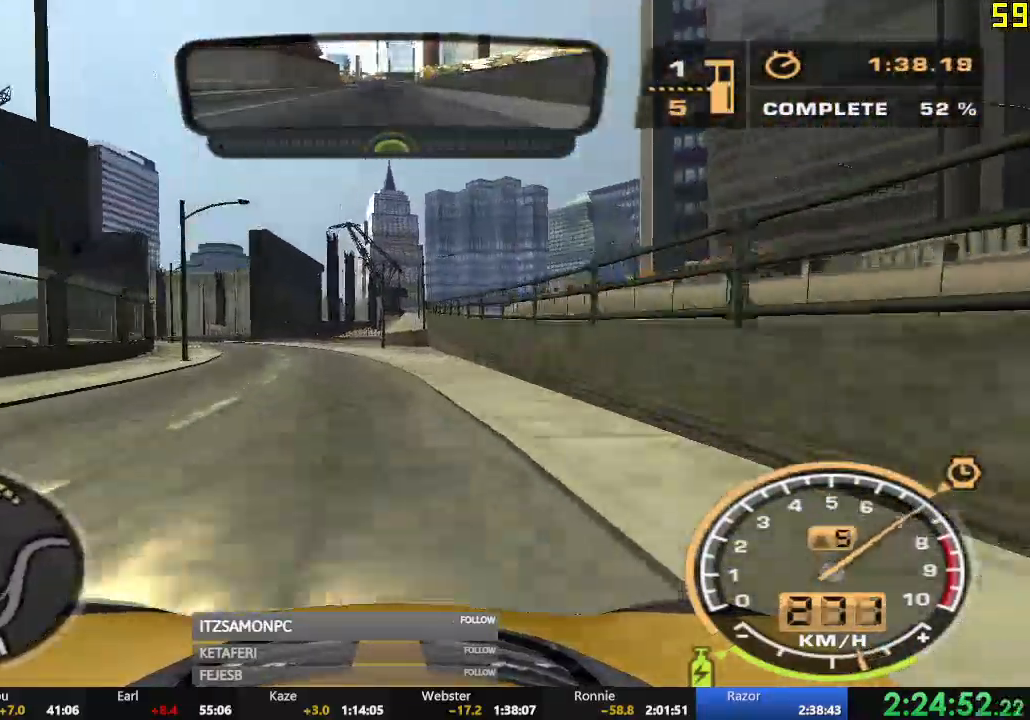
{"buttons": ["R2"], "left_stick": "left"}
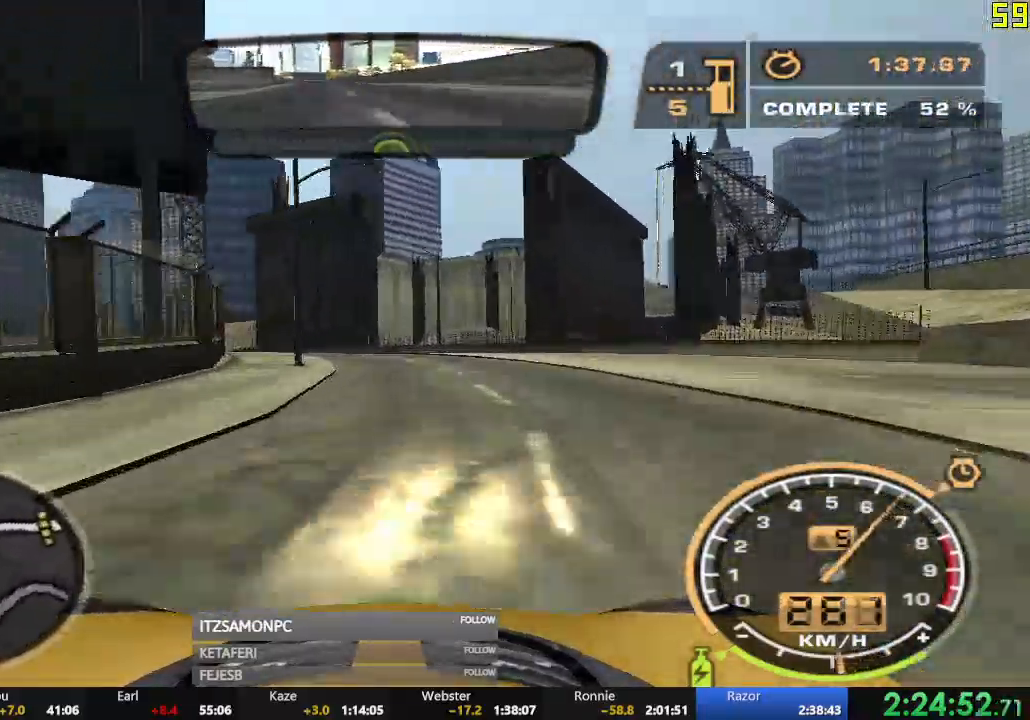
{"buttons": [], "left_stick": "left", "events": [[250, "R2", "up"], [267, "L2", "down"], [400, "L2", "up"]]}
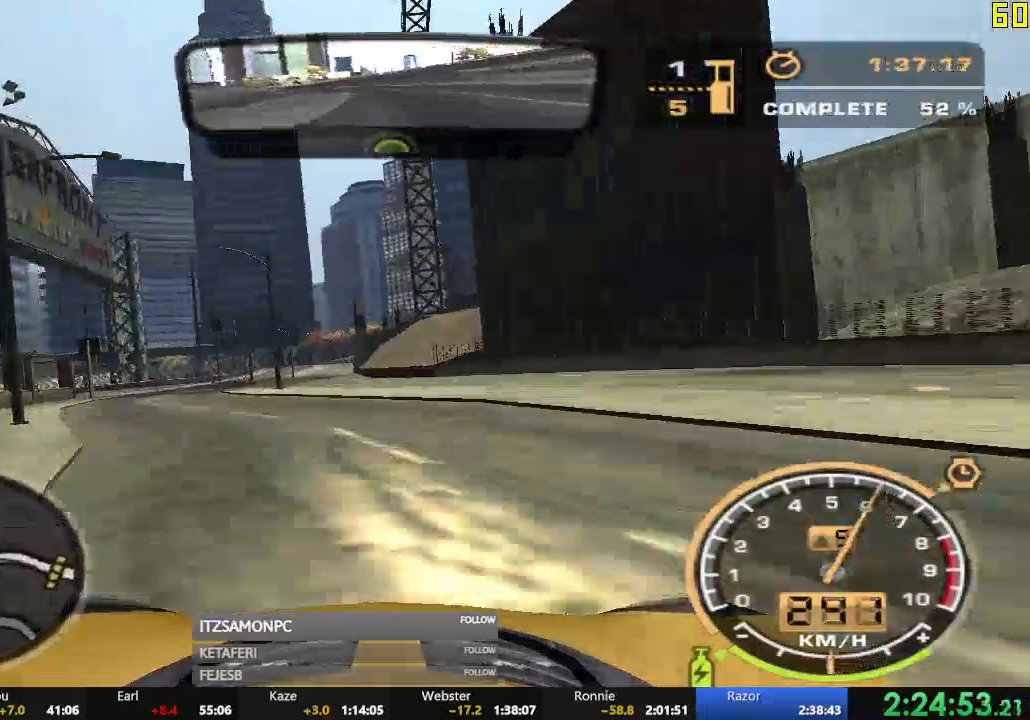
{"buttons": ["R2"], "left_stick": "center", "events": [[150, "X", "down"], [216, "X", "up"], [300, "X", "down"], [333, "R2", "down"], [333, "X", "up"], [333, "left_stick", "center"]]}
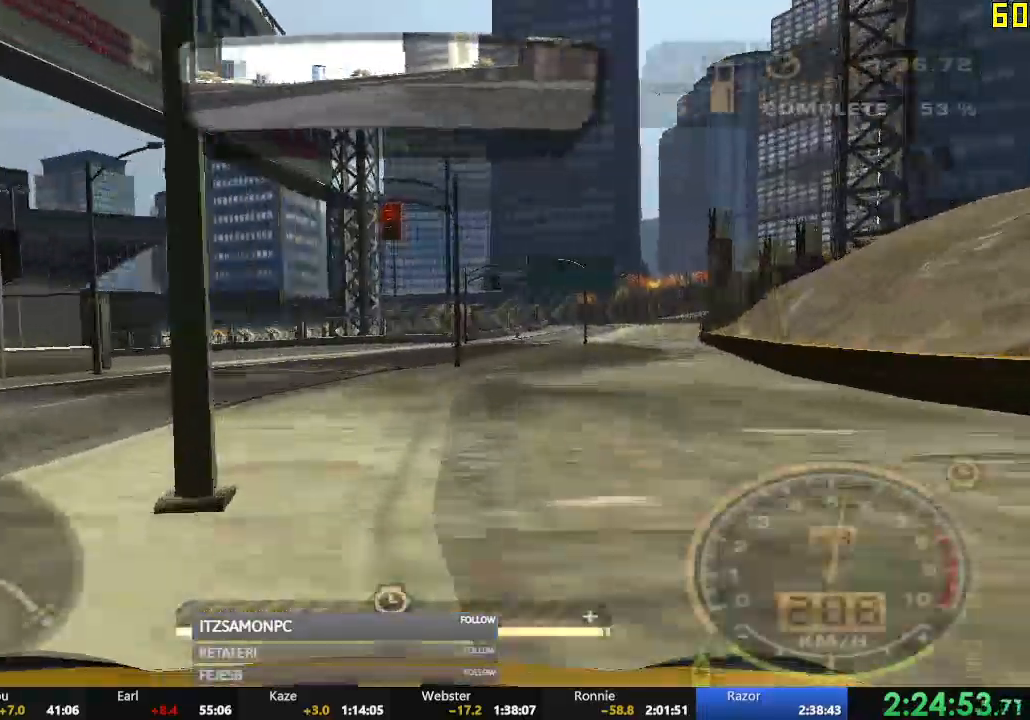
{"buttons": ["R2"], "left_stick": "center", "events": [[184, "left_stick", "right"], [284, "left_stick", "center"]]}
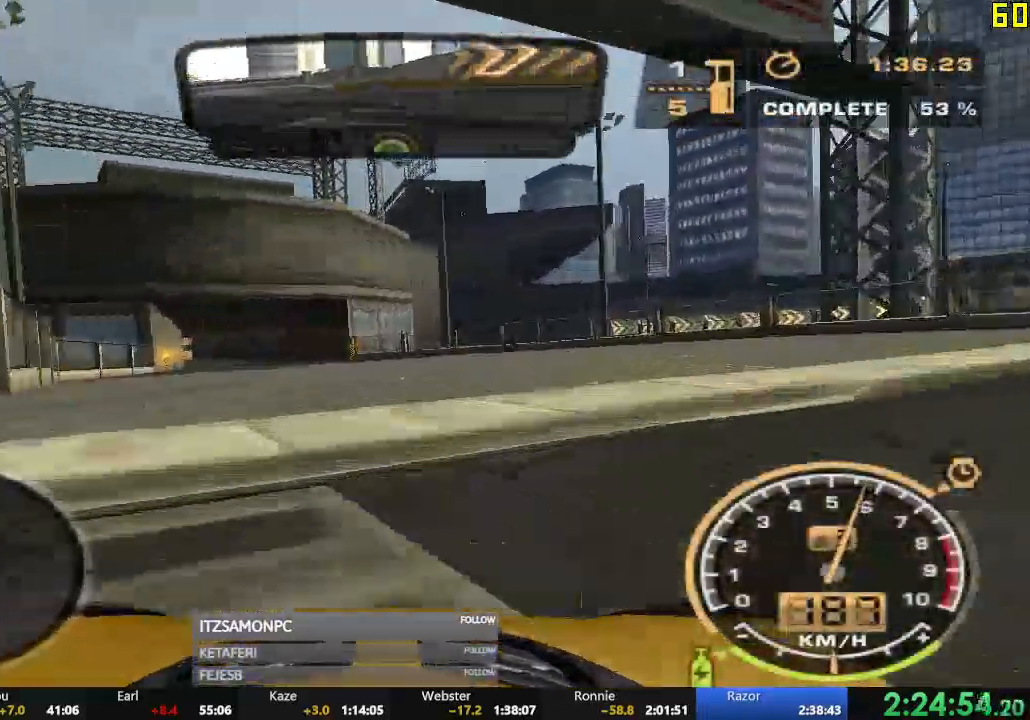
{"buttons": ["A", "R2"], "left_stick": "center", "events": [[33, "left_stick", "right"], [116, "X", "down"], [166, "X", "up"], [233, "X", "down"], [283, "X", "up"], [383, "left_stick", "center"], [450, "A", "down"]]}
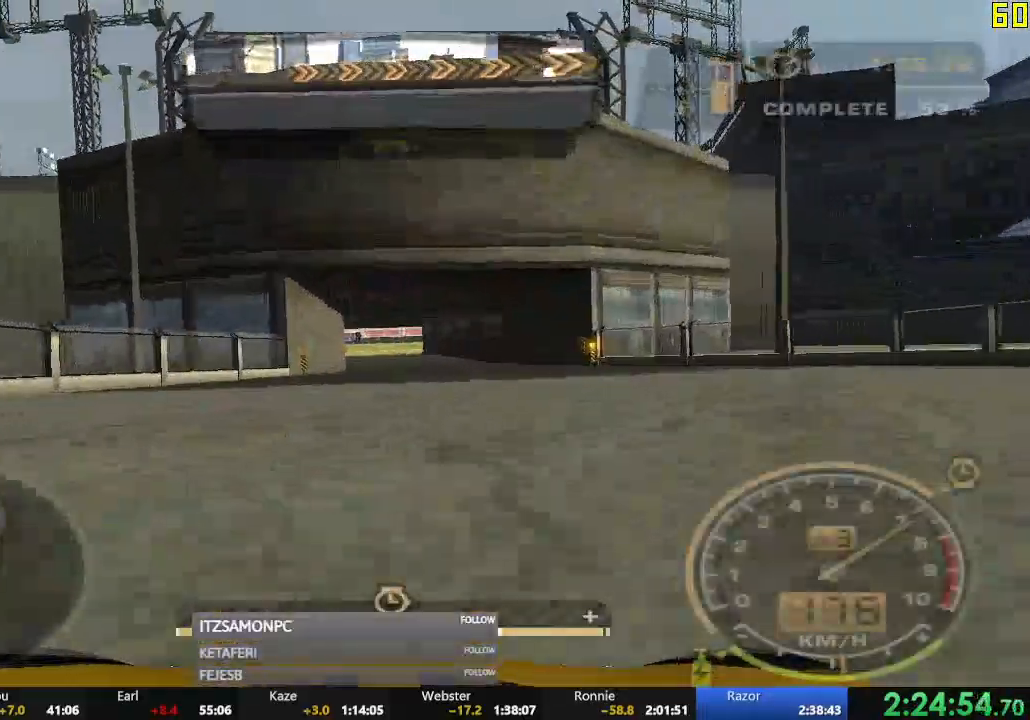
{"buttons": ["A", "R2"], "left_stick": "center", "events": [[33, "left_stick", "right"], [234, "left_stick", "center"]]}
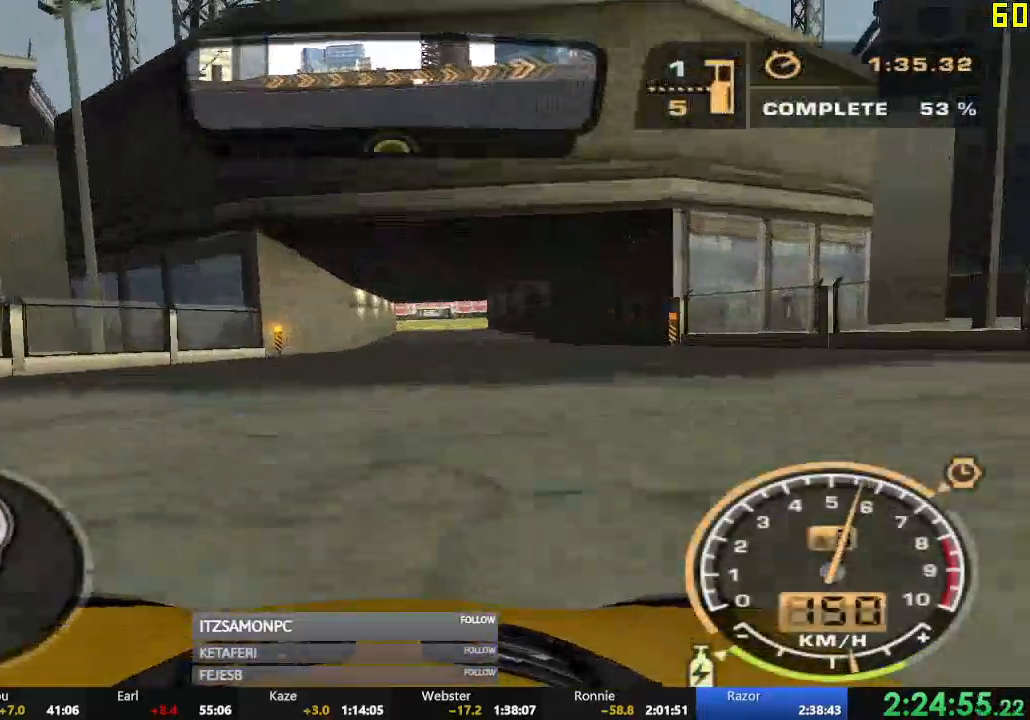
{"buttons": ["A", "R2"], "left_stick": "center", "events": [[100, "left_stick", "right"], [183, "left_stick", "center"]]}
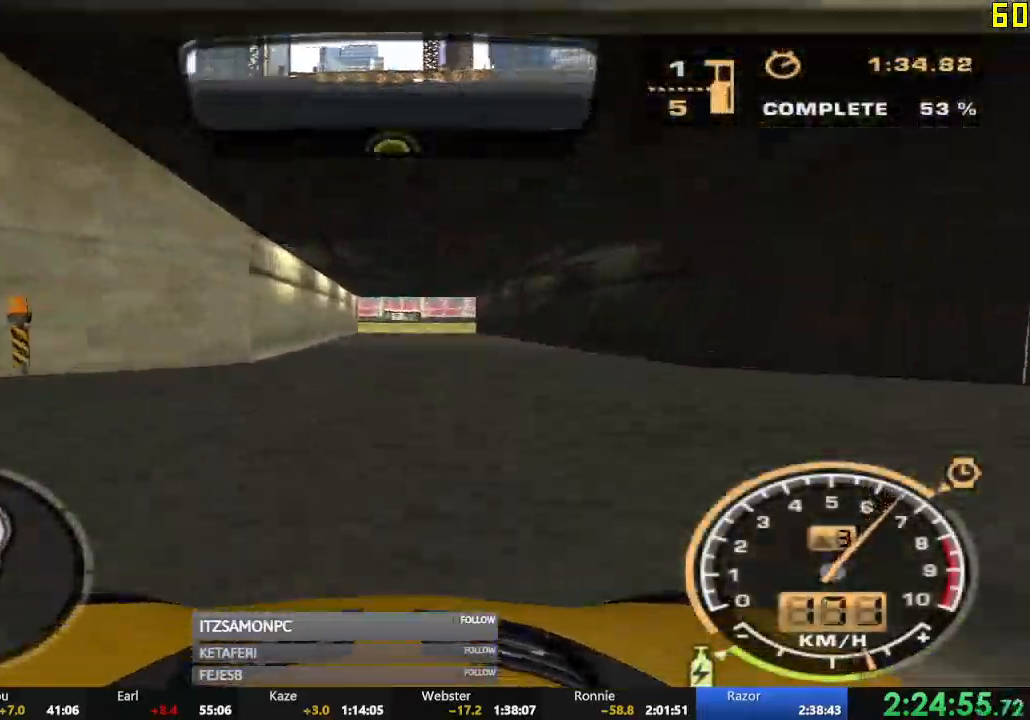
{"buttons": ["A", "R2"], "left_stick": "center", "events": [[17, "left_stick", "left"], [167, "left_stick", "center"], [367, "left_stick", "right"], [467, "left_stick", "center"]]}
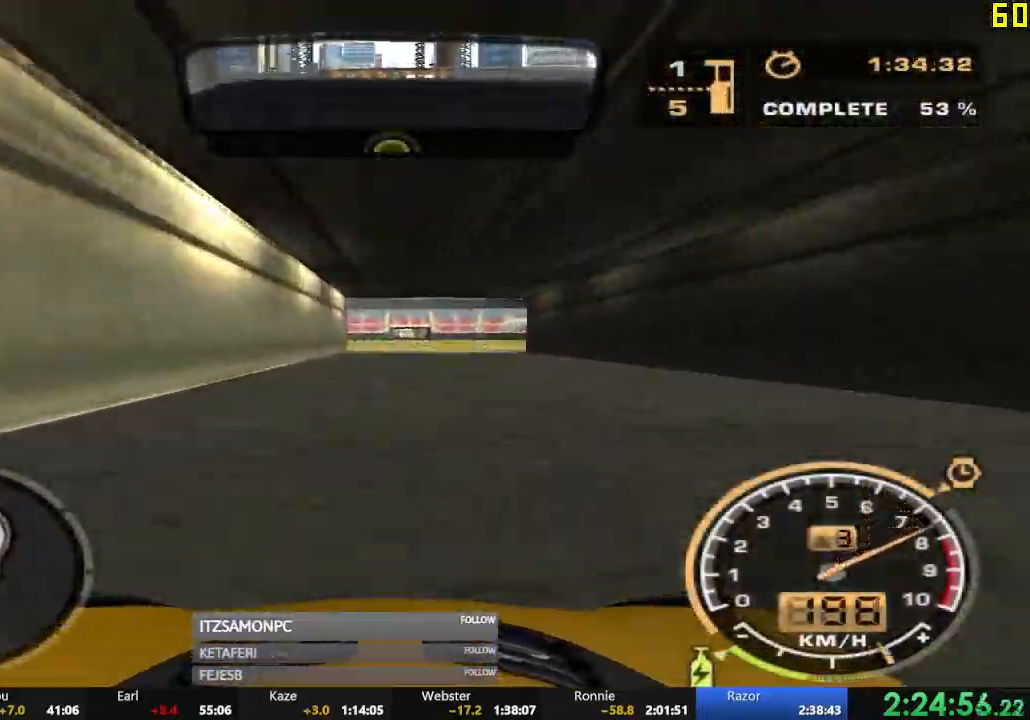
{"buttons": ["R2"], "left_stick": "center", "events": [[83, "A", "up"]]}
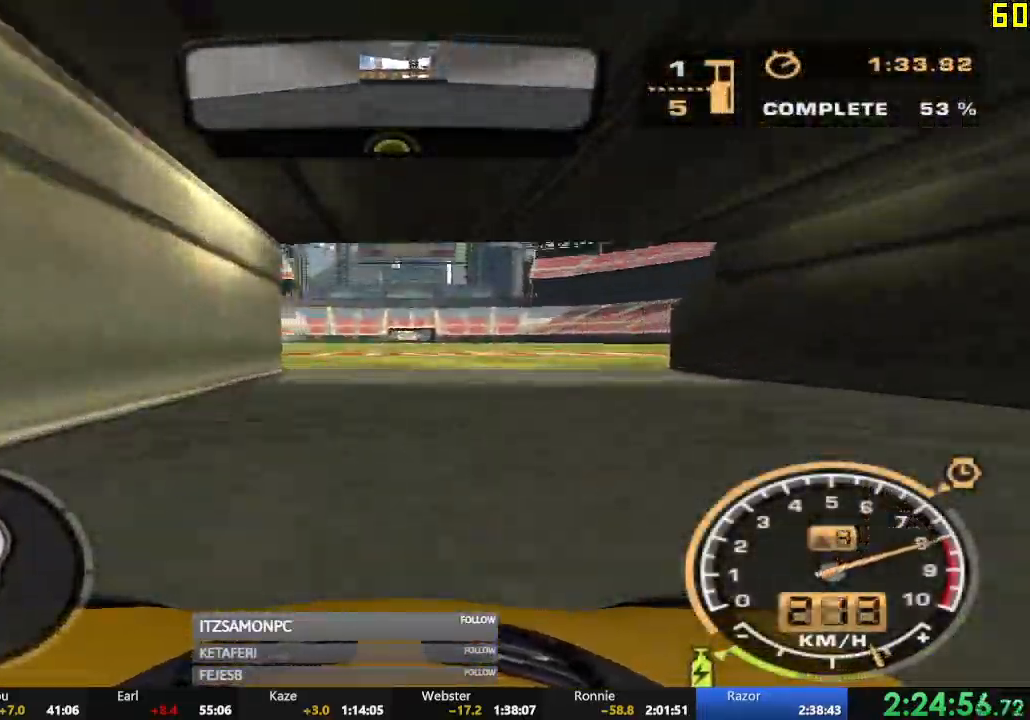
{"buttons": ["R2"], "left_stick": "center", "events": [[150, "left_stick", "right"], [300, "left_stick", "center"]]}